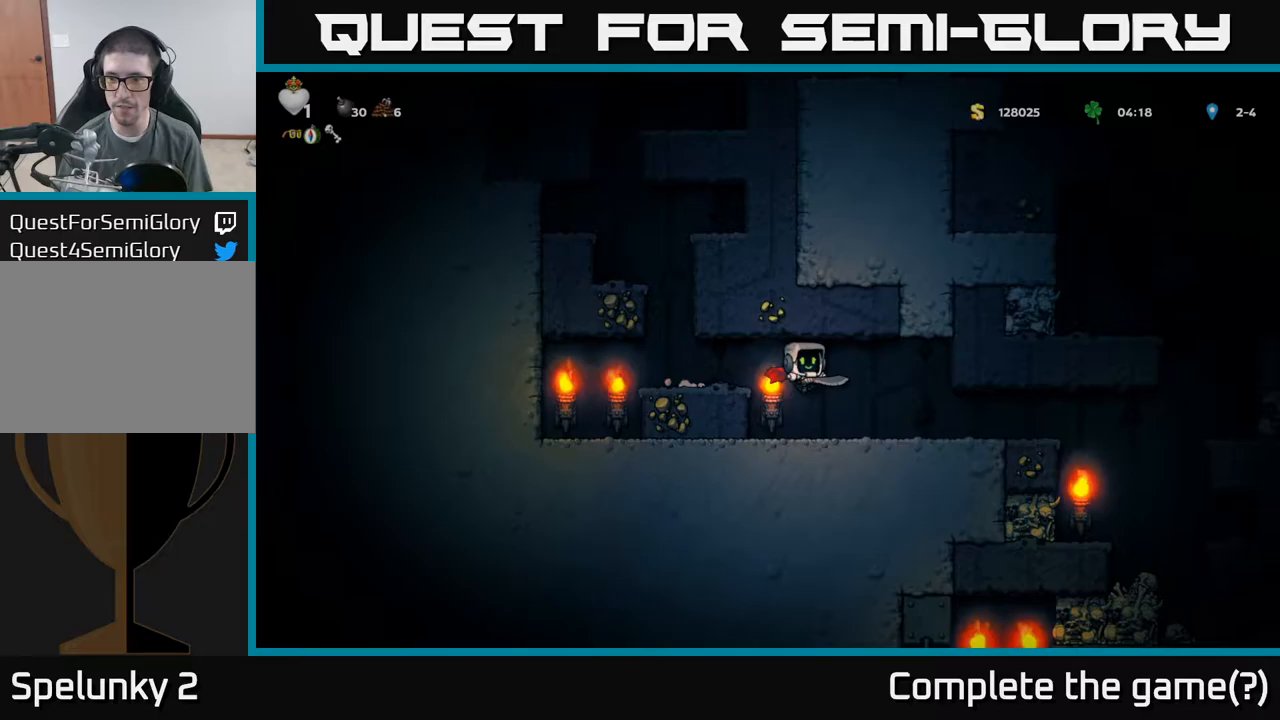
Gameplay with a controller (Xbox layout); each line is a JSON object with the inputs held at the frame after it. "events" lists button and stick changes between this image and that frame as [ms after this image, input, new state], when the widget could be followed in between. Not read: L3 R3 right_stick.
{"buttons": [], "left_stick": "center", "events": [[383, "left_stick", "center"]]}
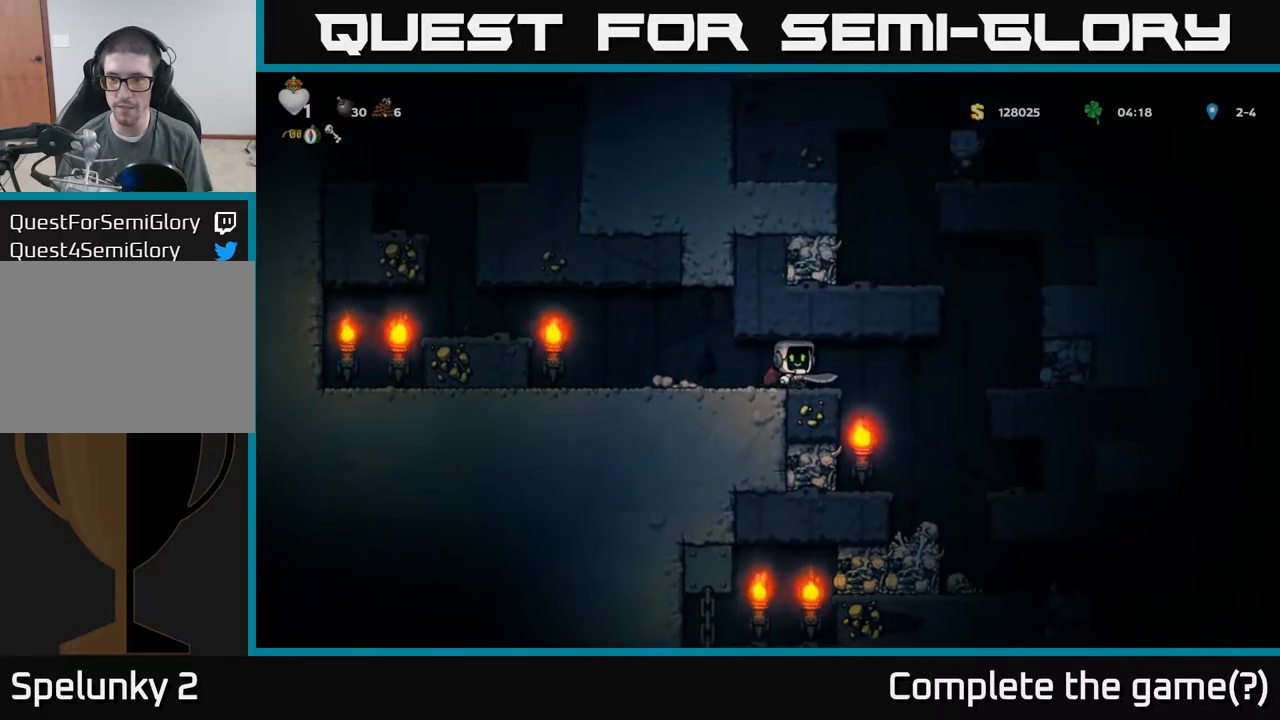
{"buttons": [], "left_stick": "left", "events": [[500, "left_stick", "left"]]}
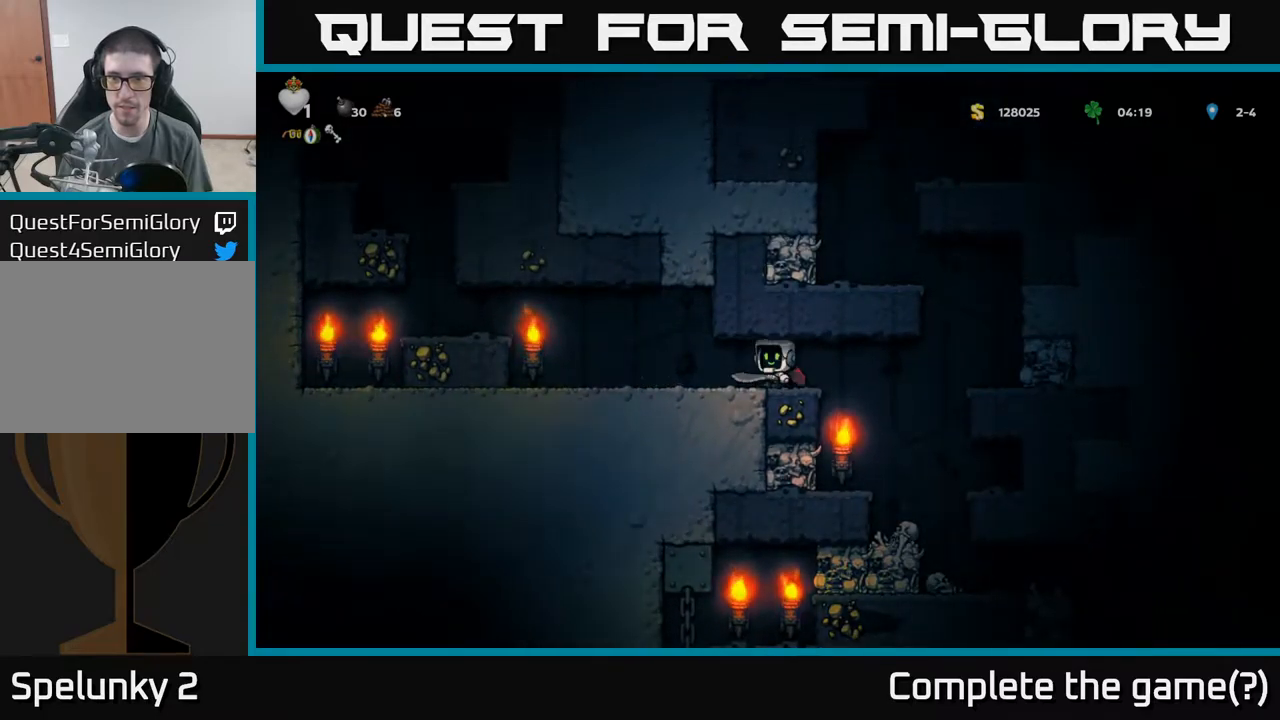
{"buttons": [], "left_stick": "center", "events": [[67, "left_stick", "center"], [117, "left_stick", "right"], [233, "left_stick", "center"]]}
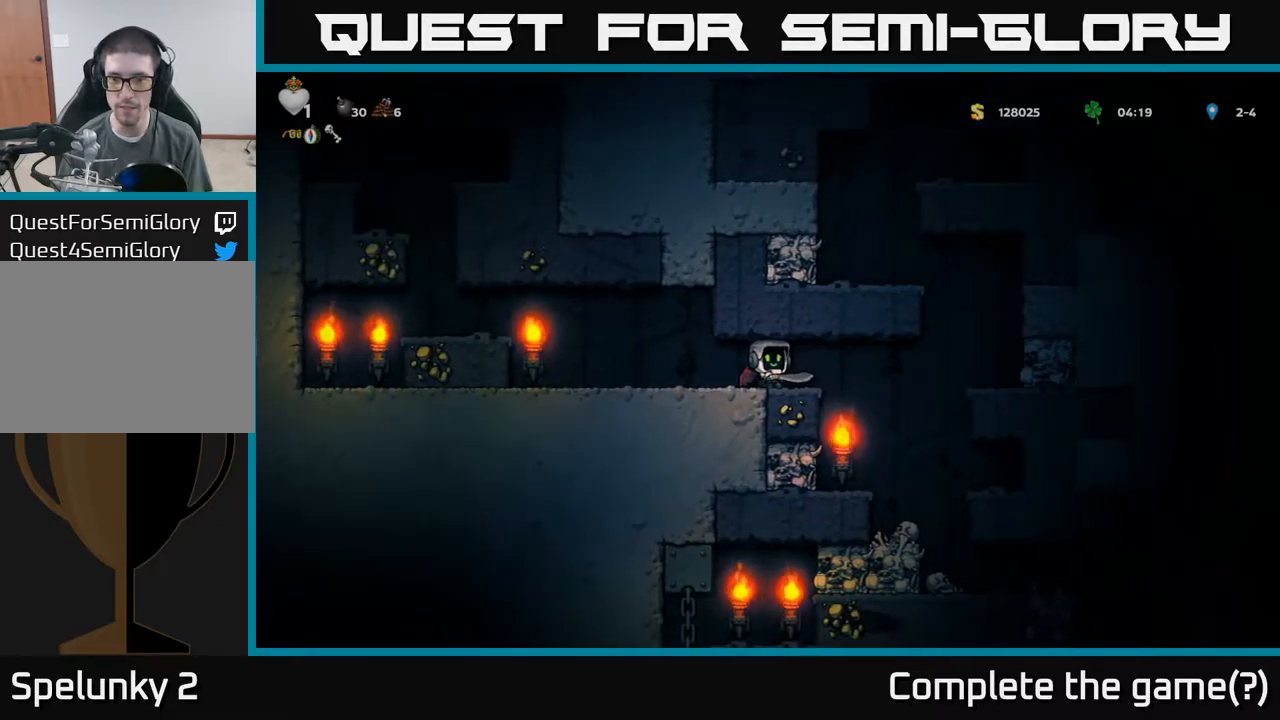
{"buttons": [], "left_stick": "right", "events": [[317, "left_stick", "right"]]}
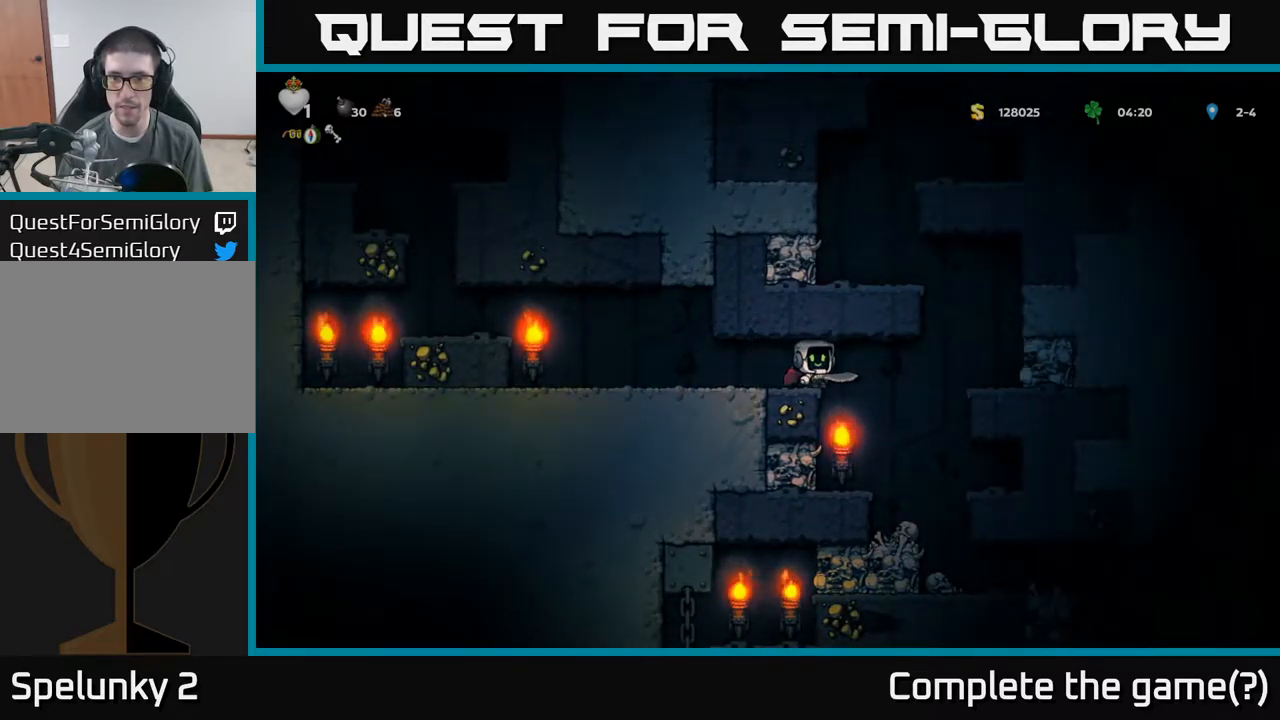
{"buttons": [], "left_stick": "center", "events": [[100, "left_stick", "center"], [333, "left_stick", "right"], [467, "left_stick", "center"]]}
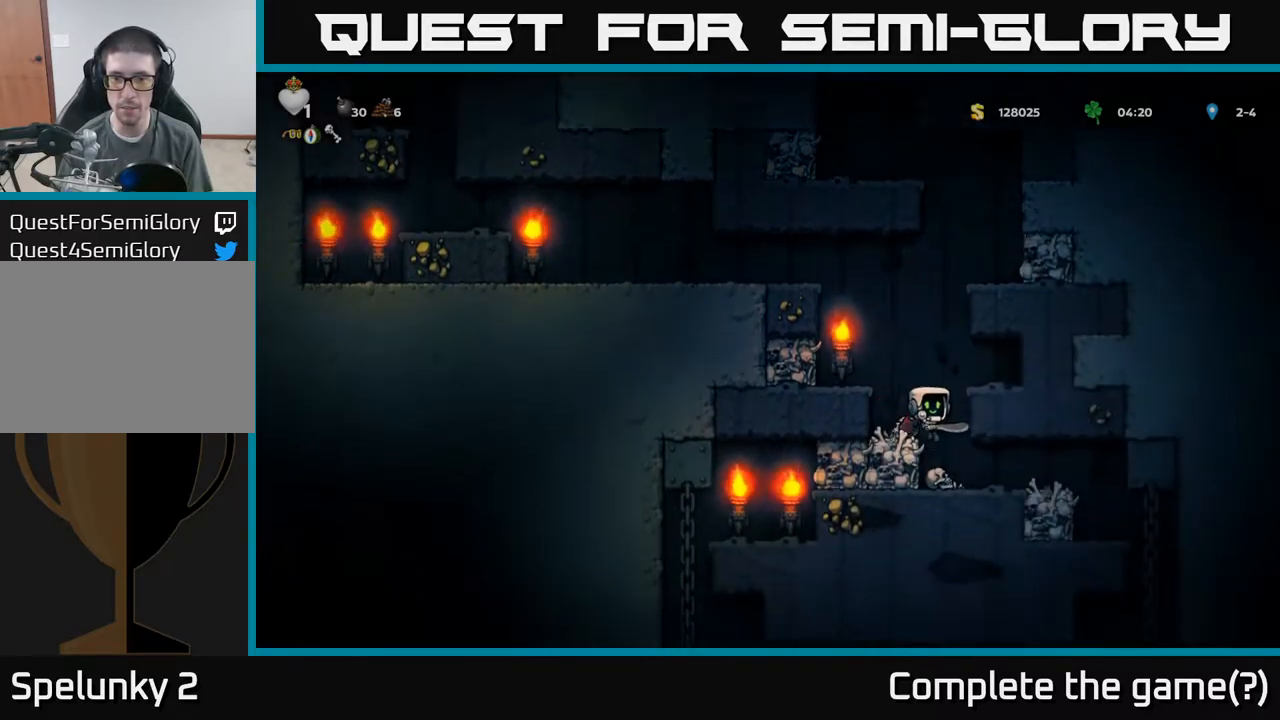
{"buttons": [], "left_stick": "right", "events": [[333, "left_stick", "right"]]}
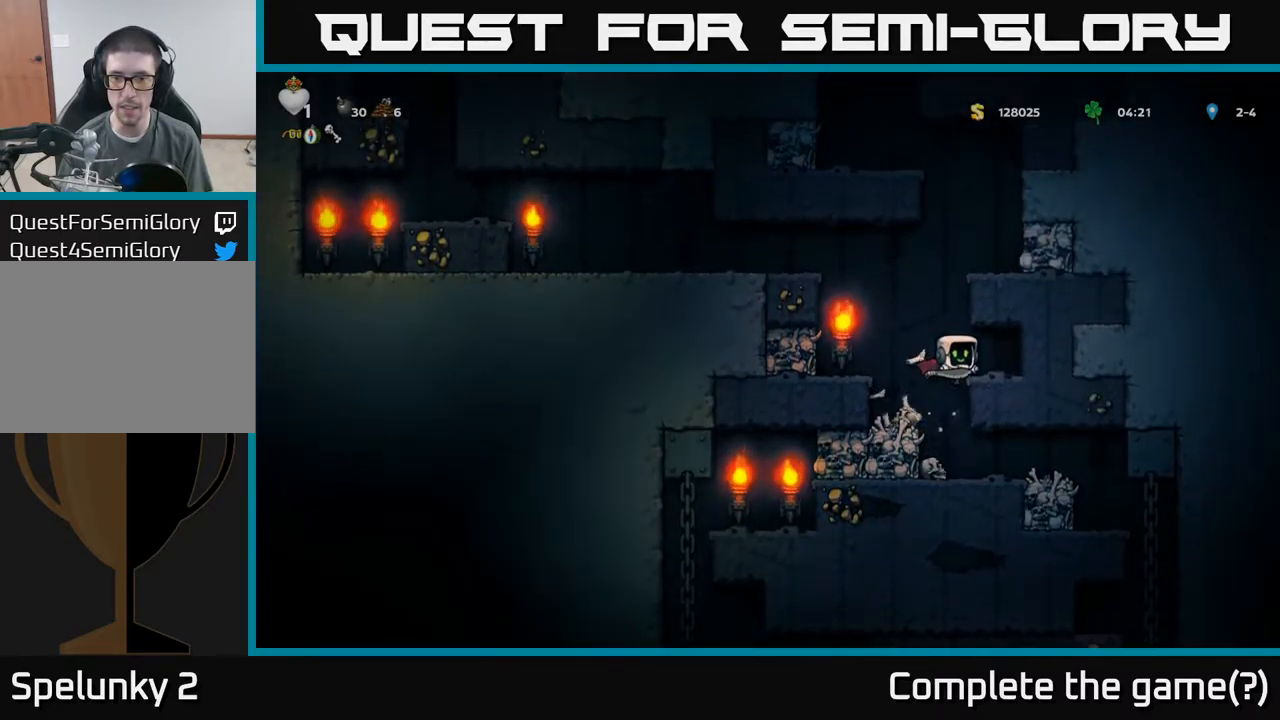
{"buttons": [], "left_stick": "down", "events": [[183, "left_stick", "center"], [367, "left_stick", "right"], [467, "left_stick", "down"]]}
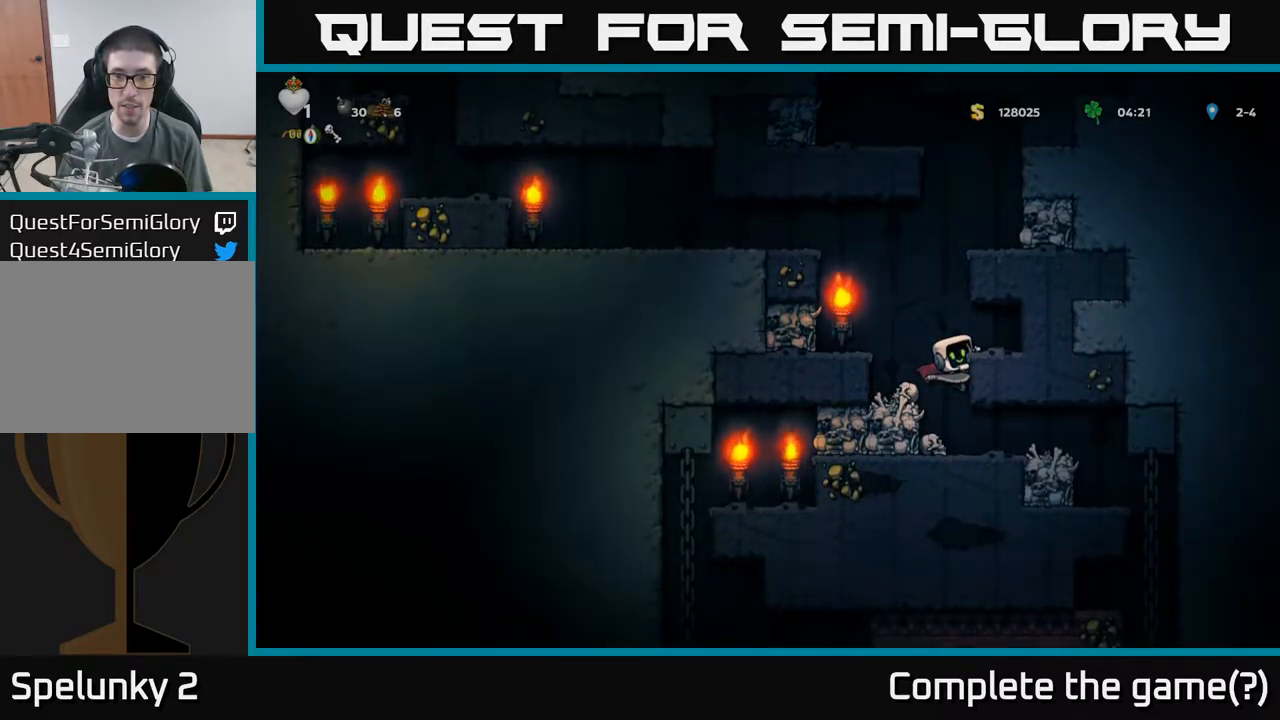
{"buttons": [], "left_stick": "right", "events": [[17, "A", "down"], [17, "left_stick", "down-right"], [117, "A", "up"], [167, "left_stick", "center"], [250, "left_stick", "right"]]}
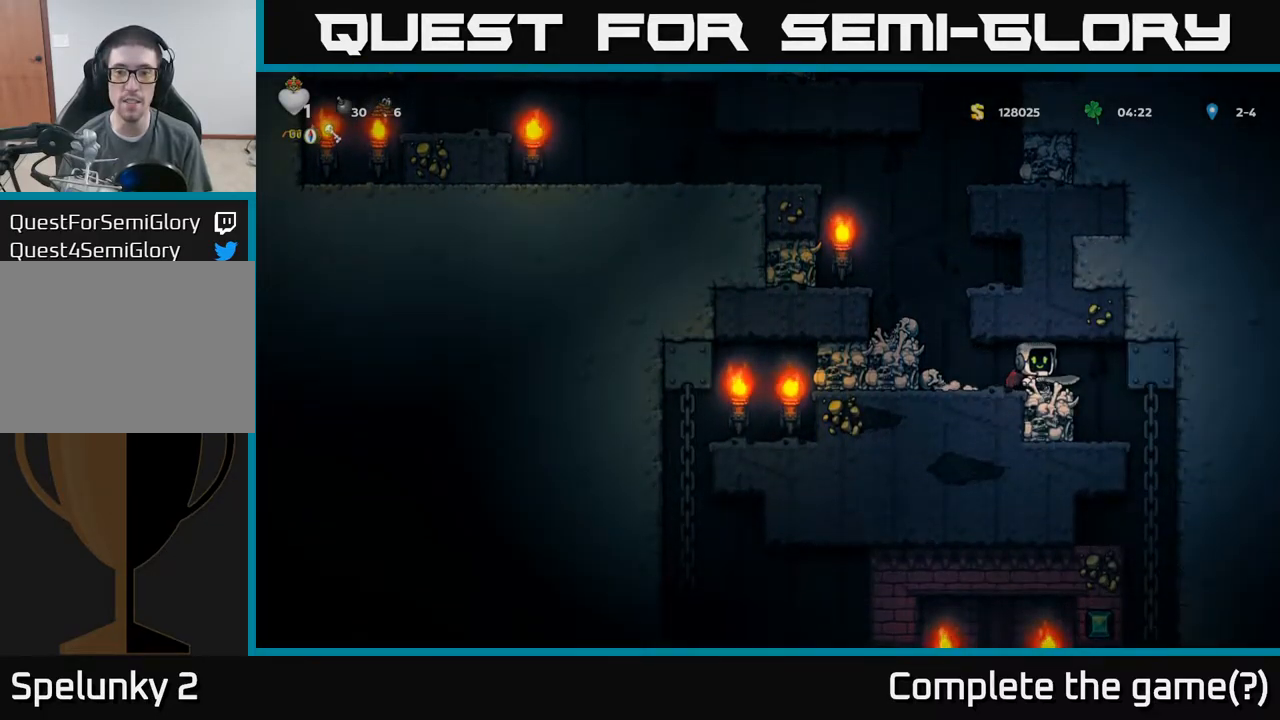
{"buttons": [], "left_stick": "right", "events": []}
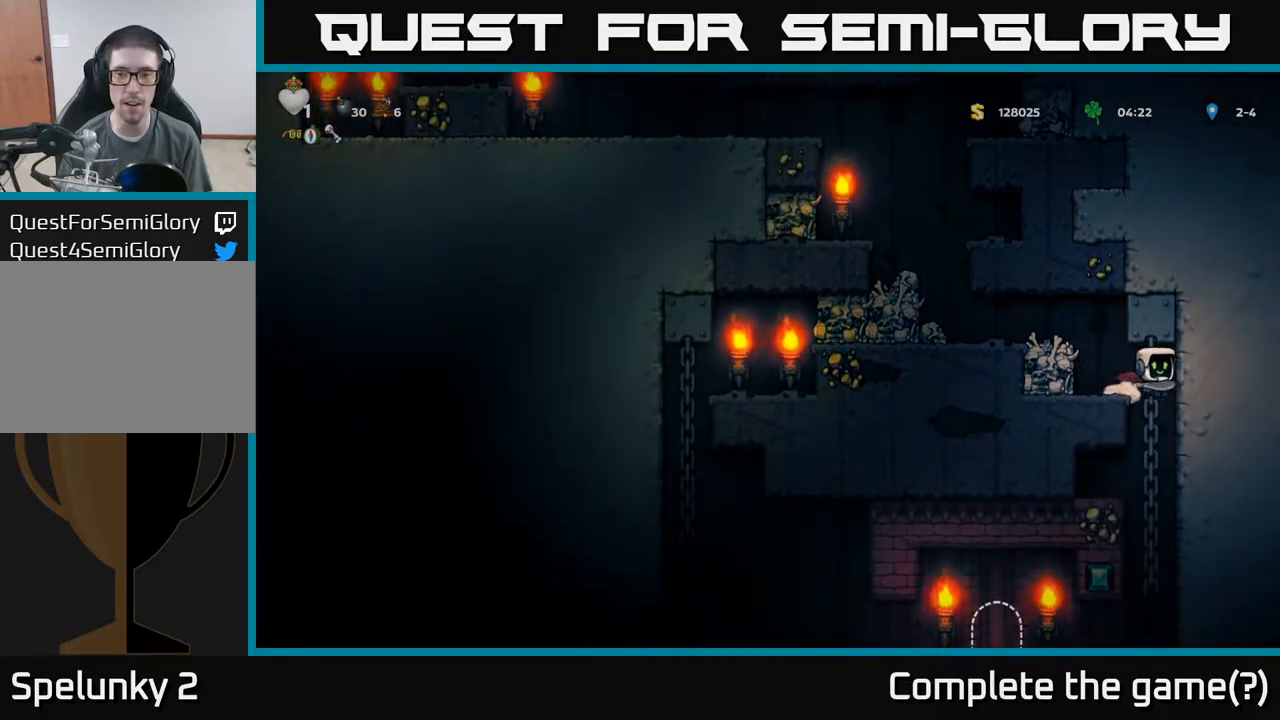
{"buttons": [], "left_stick": "down", "events": [[67, "left_stick", "center"], [250, "left_stick", "down"]]}
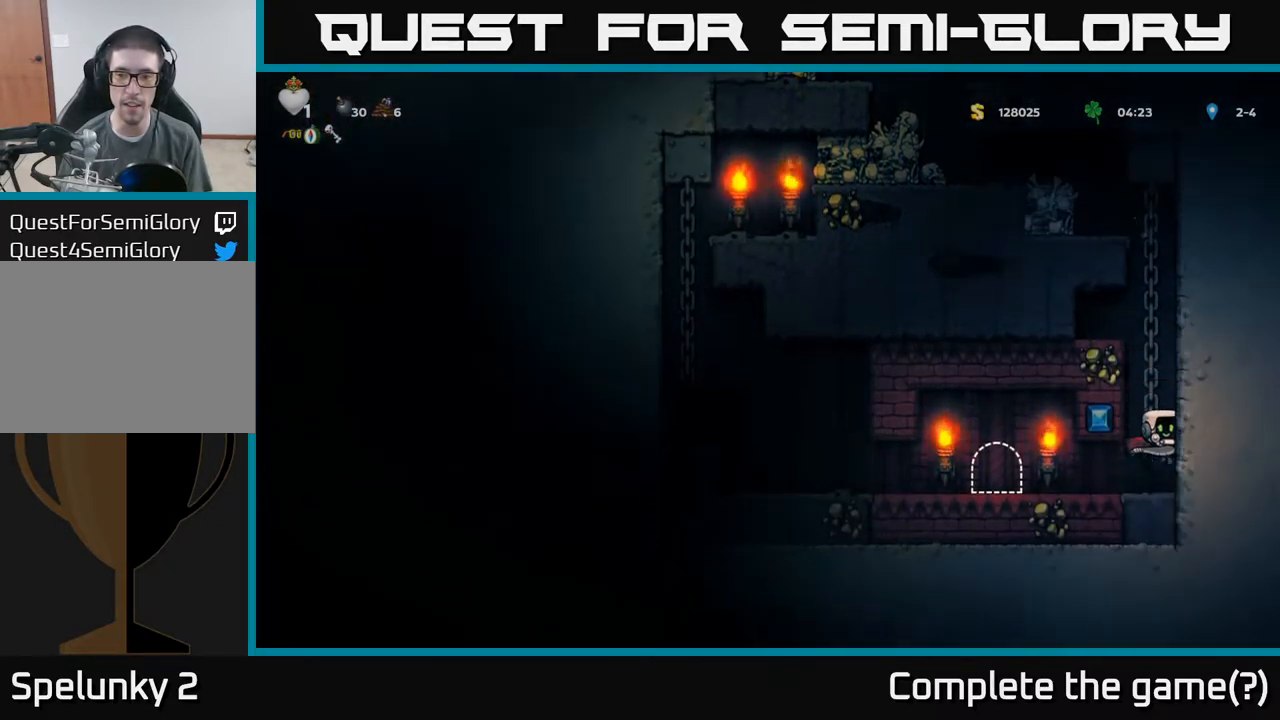
{"buttons": [], "left_stick": "center", "events": [[67, "left_stick", "left"], [350, "left_stick", "center"], [416, "L2", "down"], [500, "L2", "up"]]}
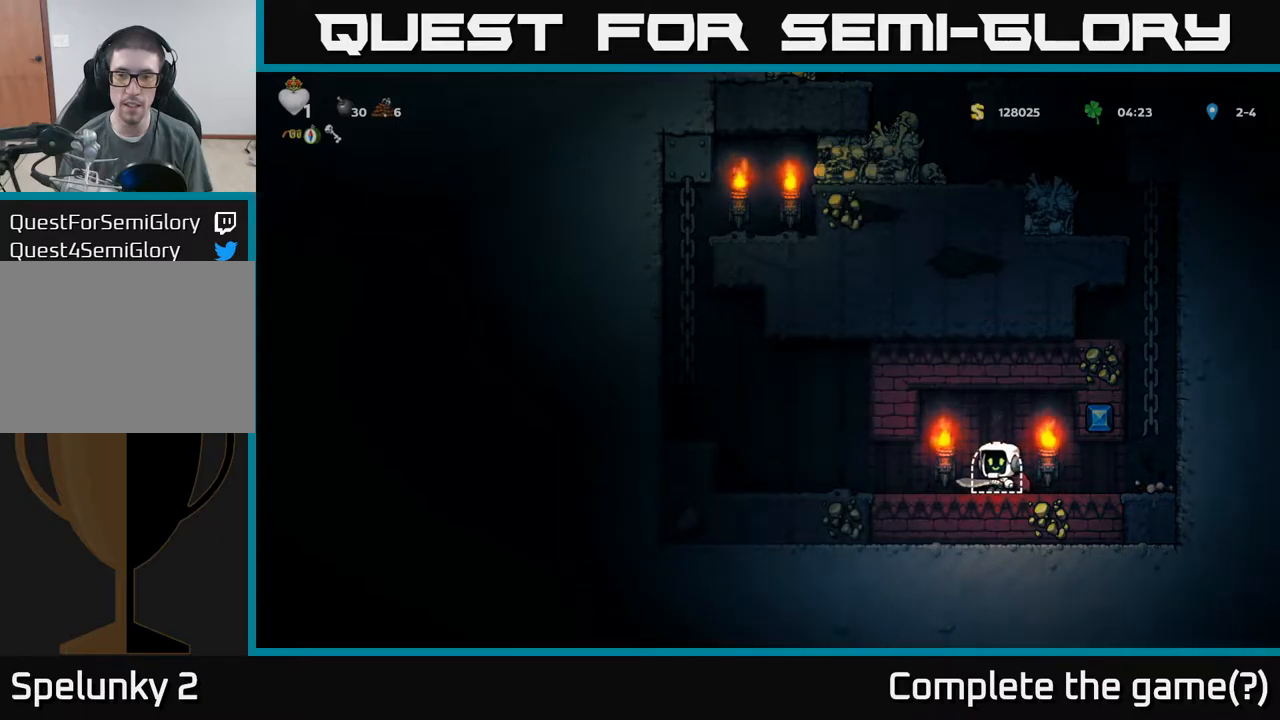
{"buttons": [], "left_stick": "center", "events": [[67, "L2", "down"], [167, "L2", "up"], [234, "L2", "down"], [367, "L2", "up"]]}
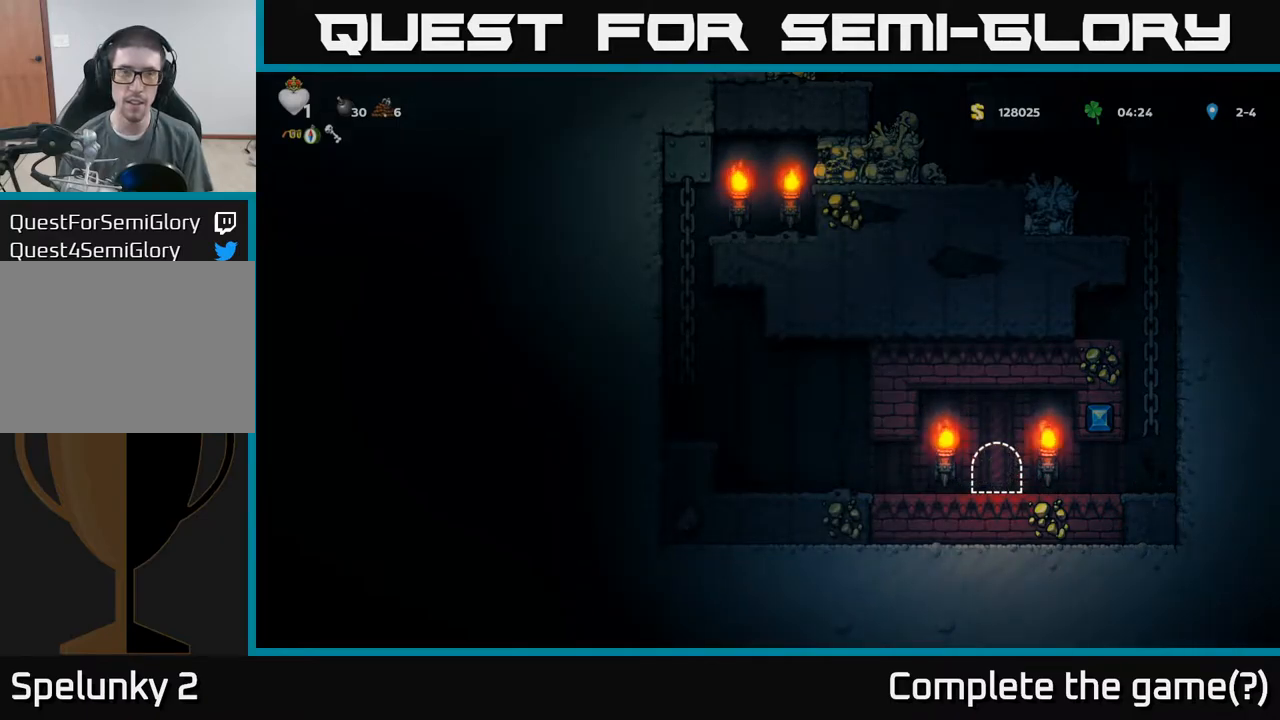
{"buttons": [], "left_stick": "center", "events": []}
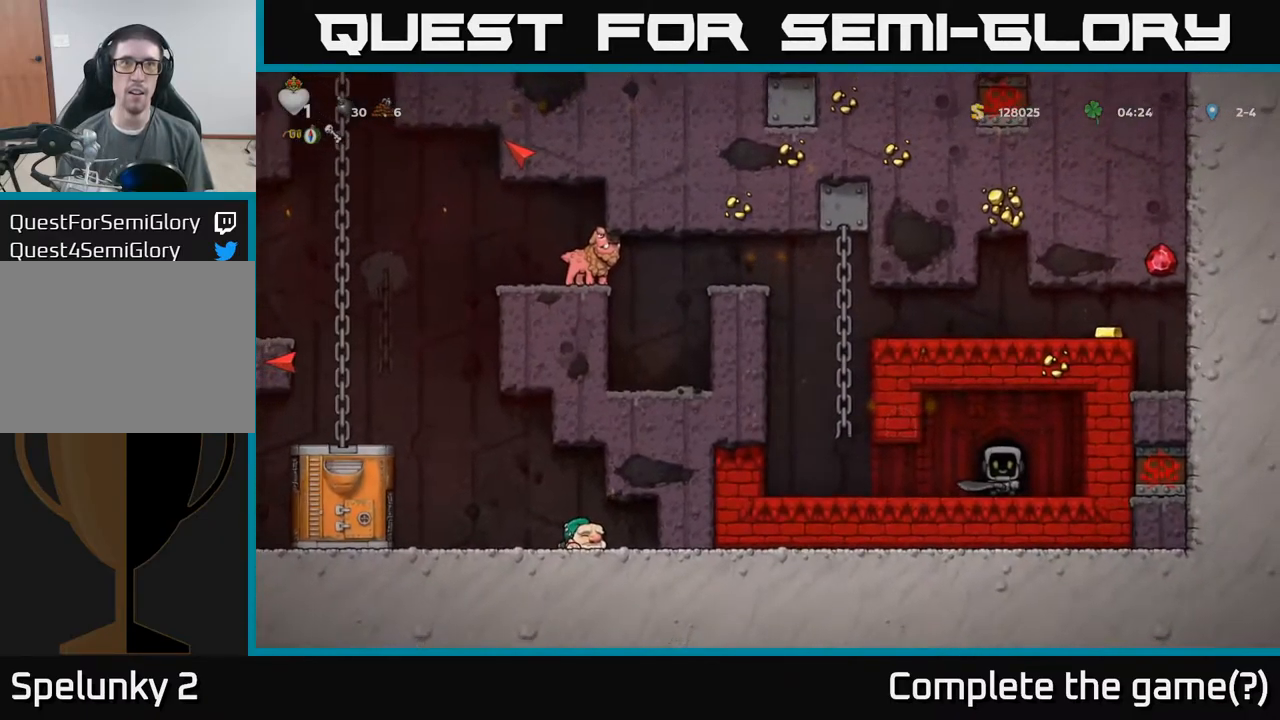
{"buttons": [], "left_stick": "center", "events": []}
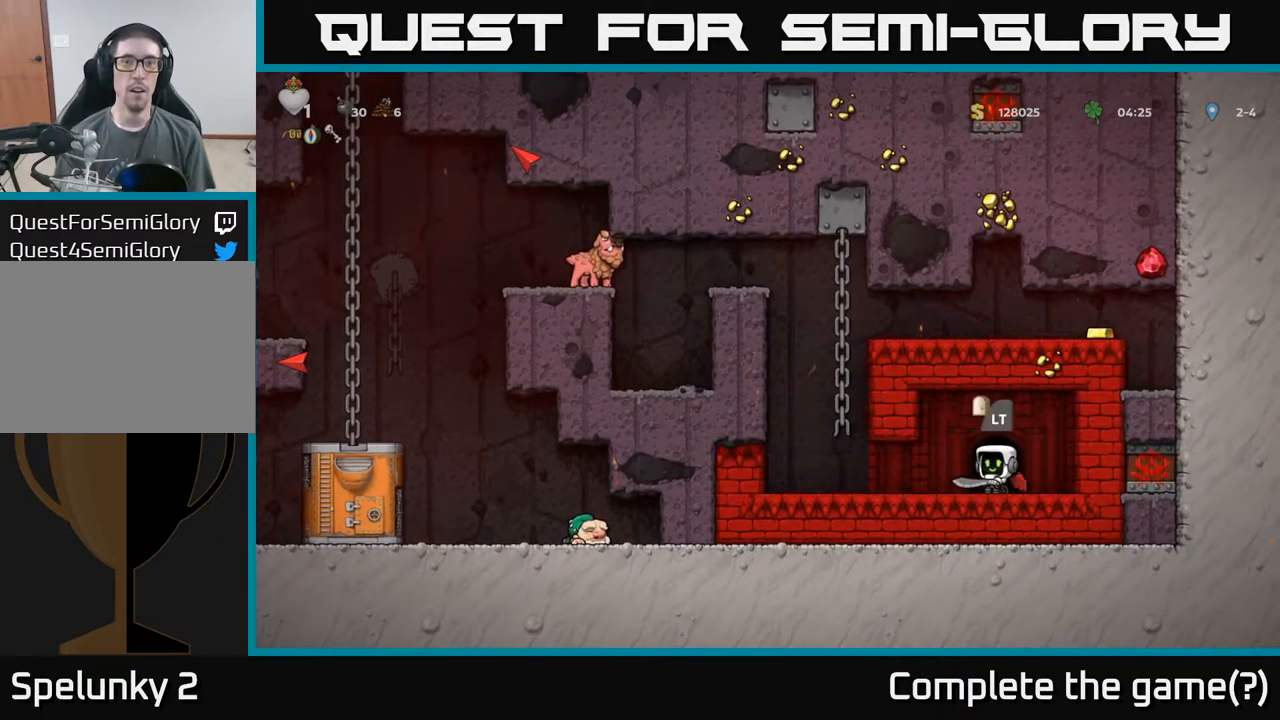
{"buttons": [], "left_stick": "down", "events": [[300, "left_stick", "down"]]}
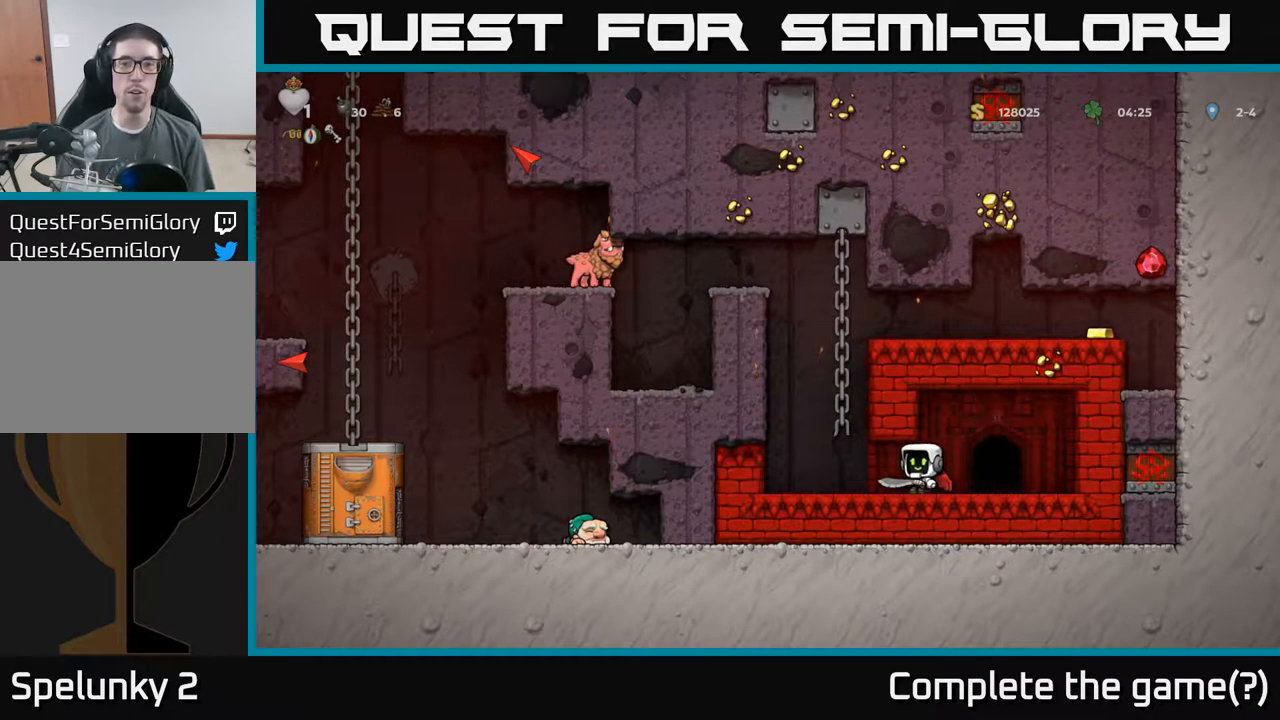
{"buttons": ["A"], "left_stick": "right", "events": [[134, "A", "down"], [184, "left_stick", "center"], [284, "left_stick", "right"], [317, "A", "up"], [384, "A", "down"]]}
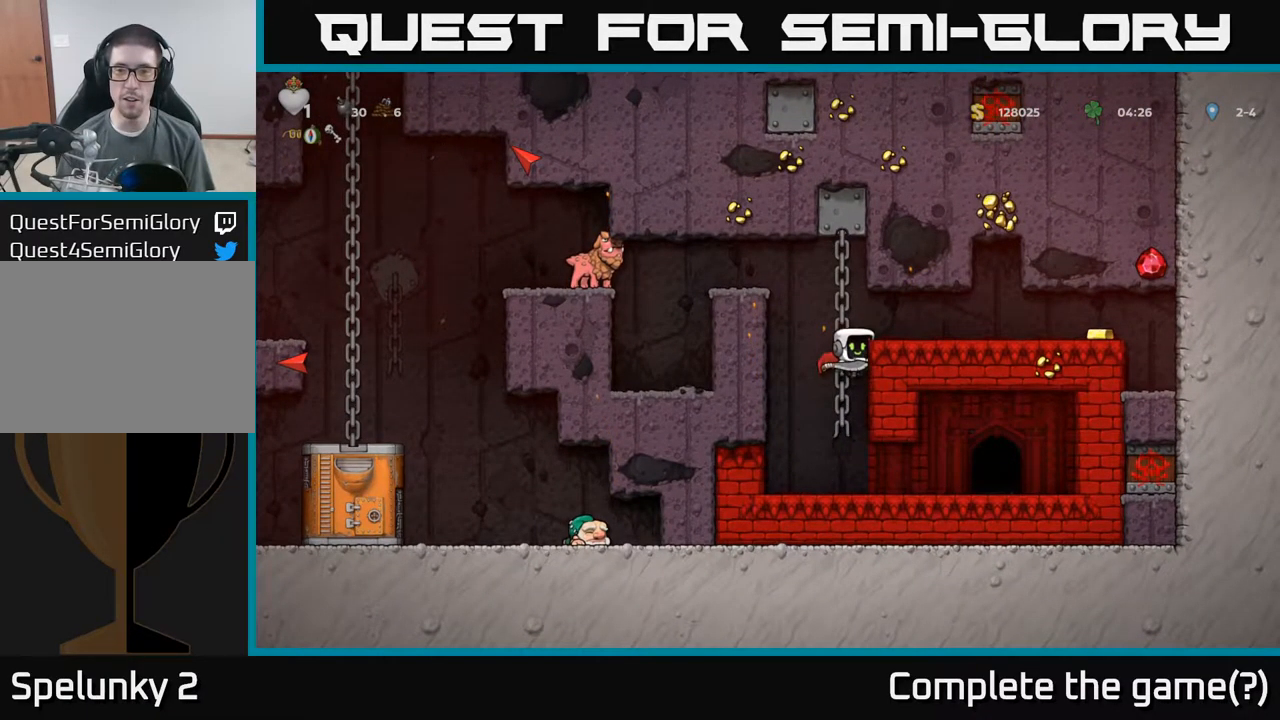
{"buttons": [], "left_stick": "right", "events": [[167, "A", "up"]]}
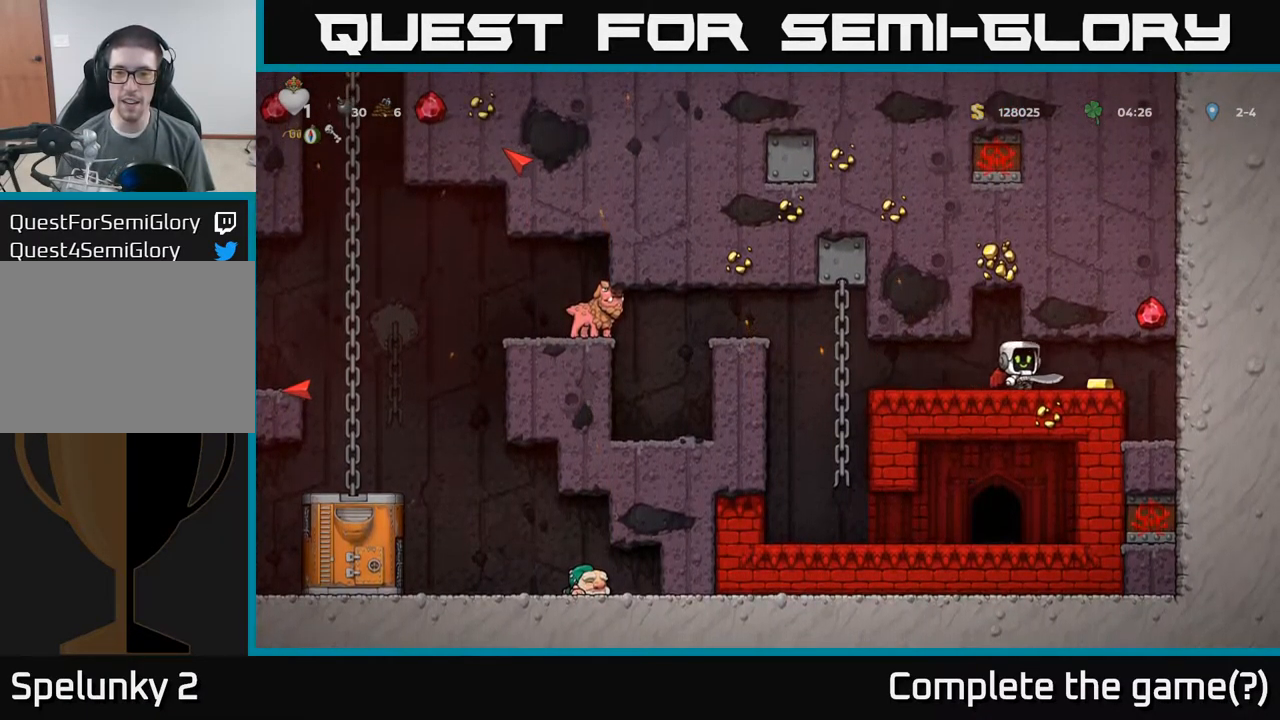
{"buttons": [], "left_stick": "left", "events": [[234, "left_stick", "down"], [334, "left_stick", "left"]]}
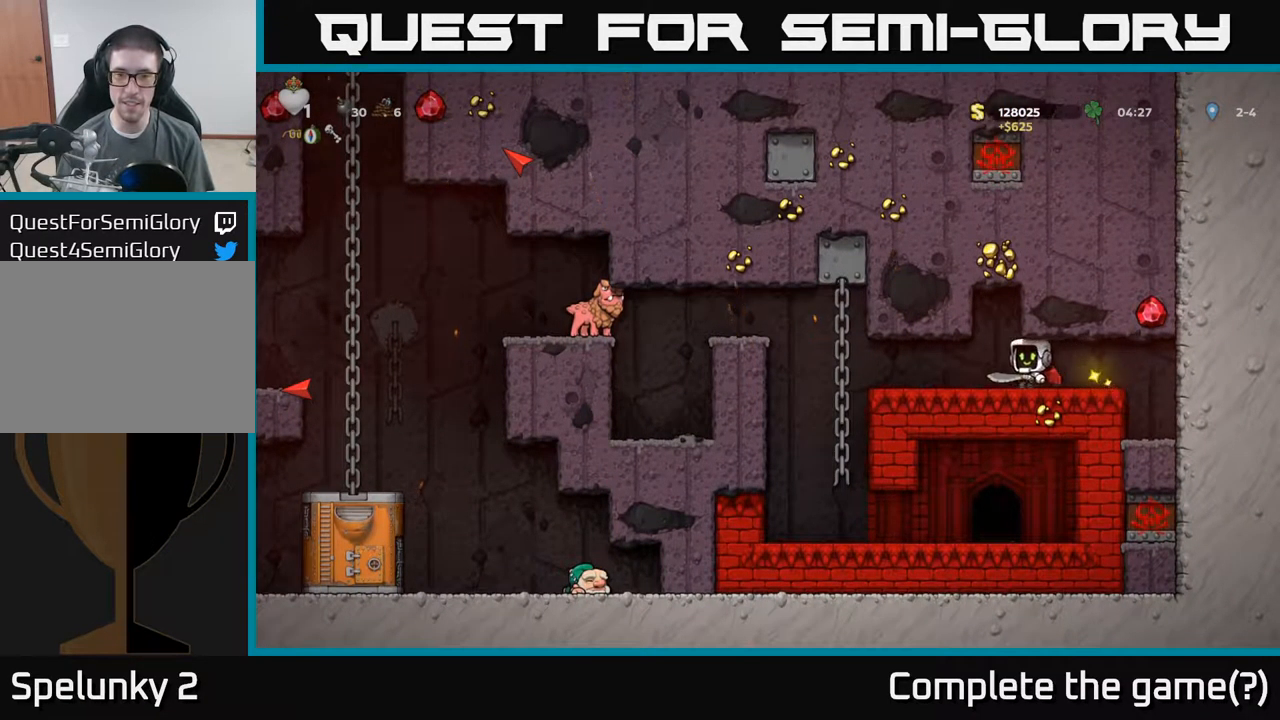
{"buttons": ["A"], "left_stick": "left", "events": [[417, "A", "down"]]}
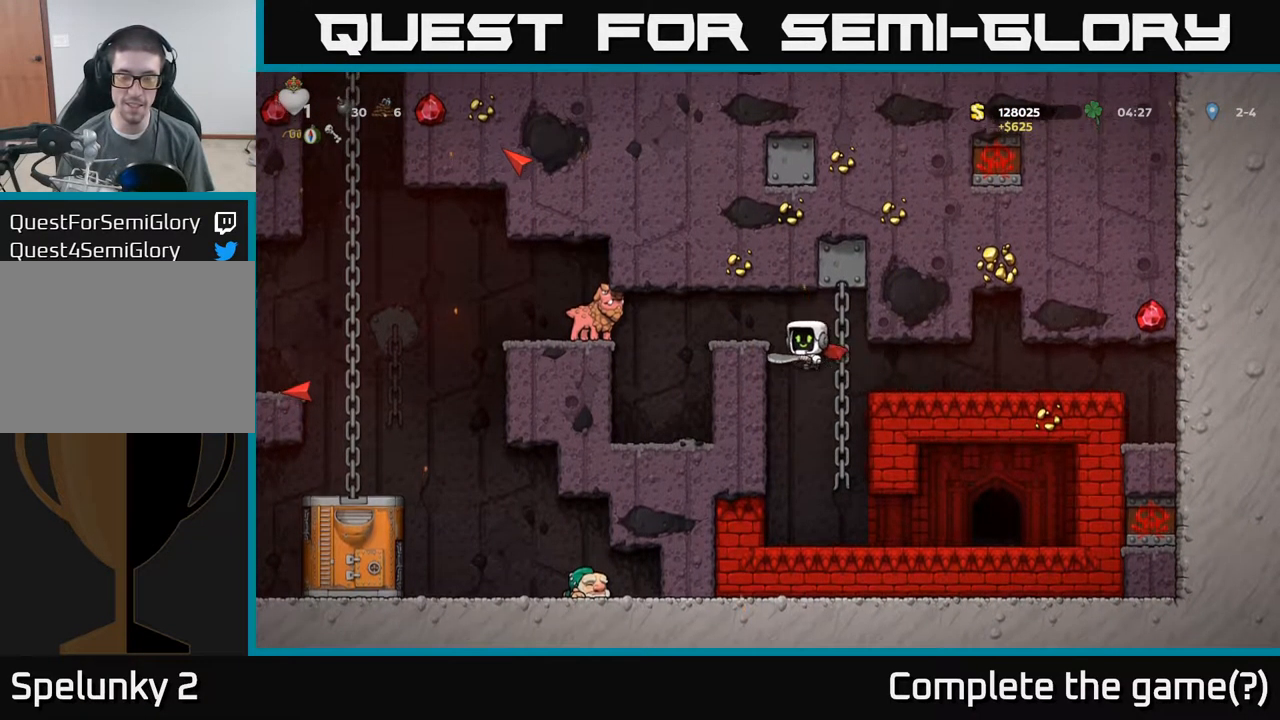
{"buttons": [], "left_stick": "left", "events": [[34, "A", "up"], [84, "A", "down"], [234, "A", "up"]]}
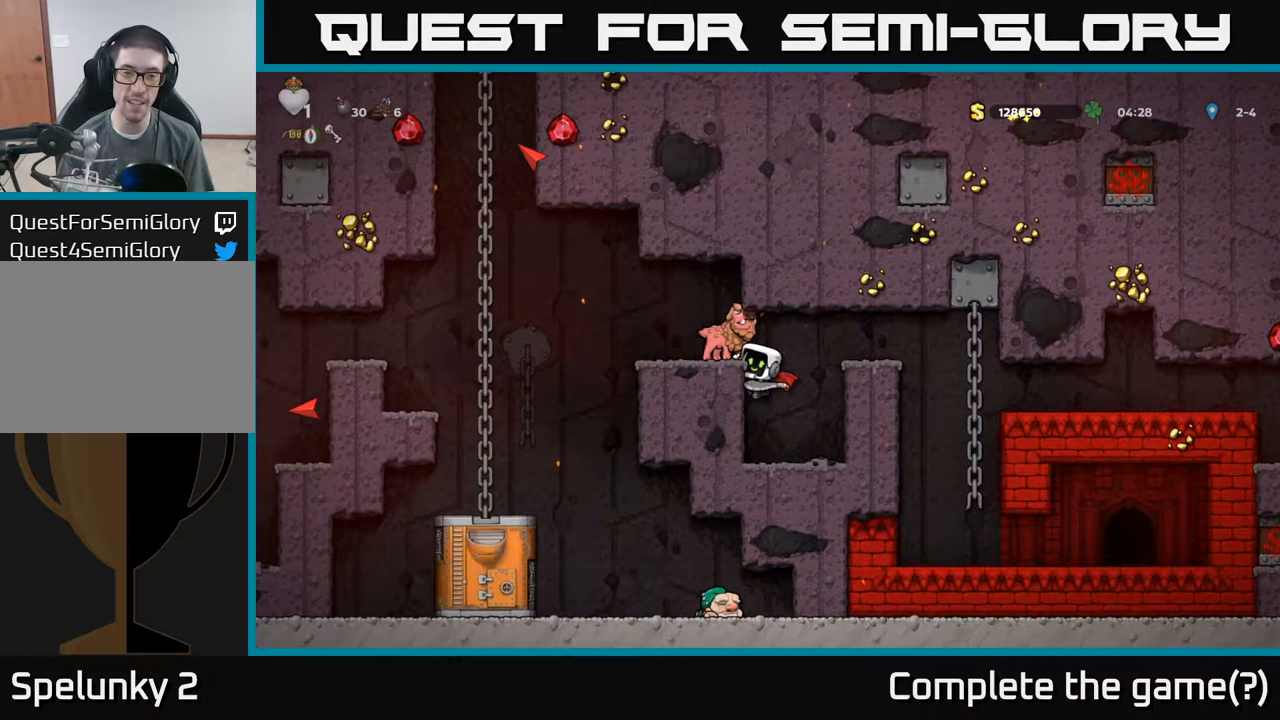
{"buttons": [], "left_stick": "center", "events": [[17, "left_stick", "center"], [184, "A", "down"], [284, "left_stick", "left"], [350, "A", "up"], [417, "left_stick", "center"]]}
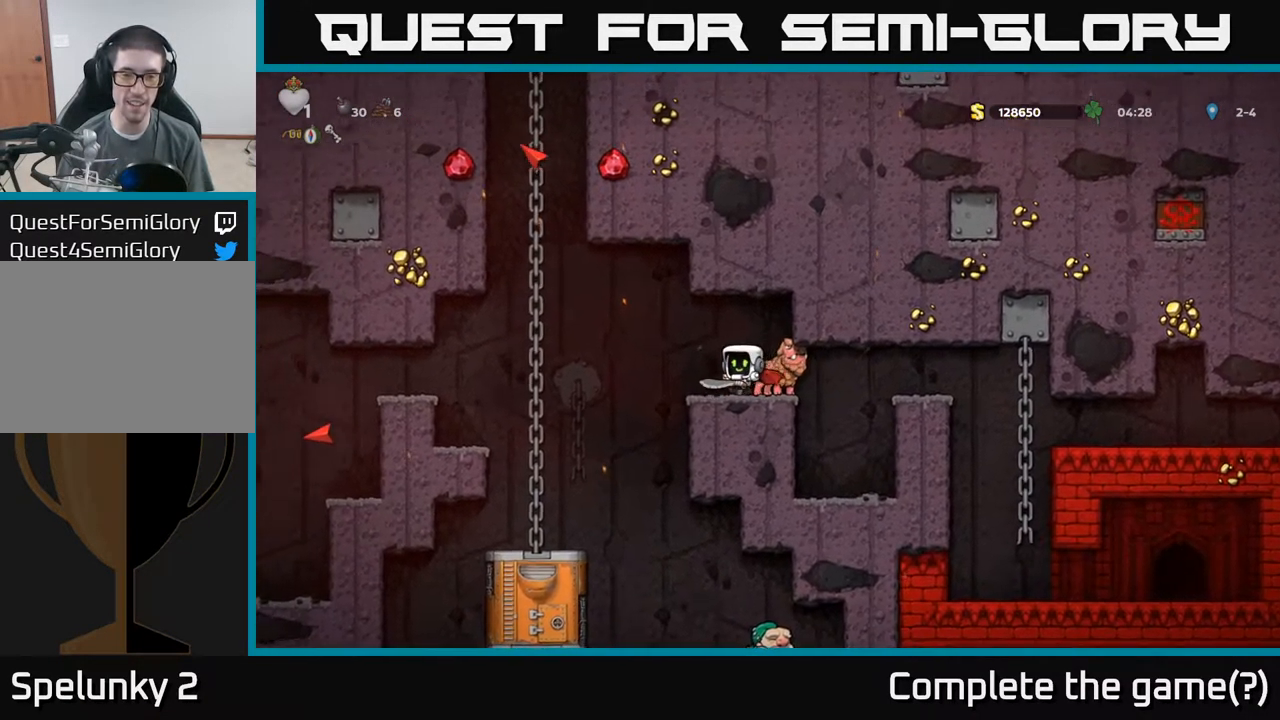
{"buttons": [], "left_stick": "center", "events": [[117, "A", "down"], [218, "left_stick", "right"], [251, "A", "up"], [334, "left_stick", "center"]]}
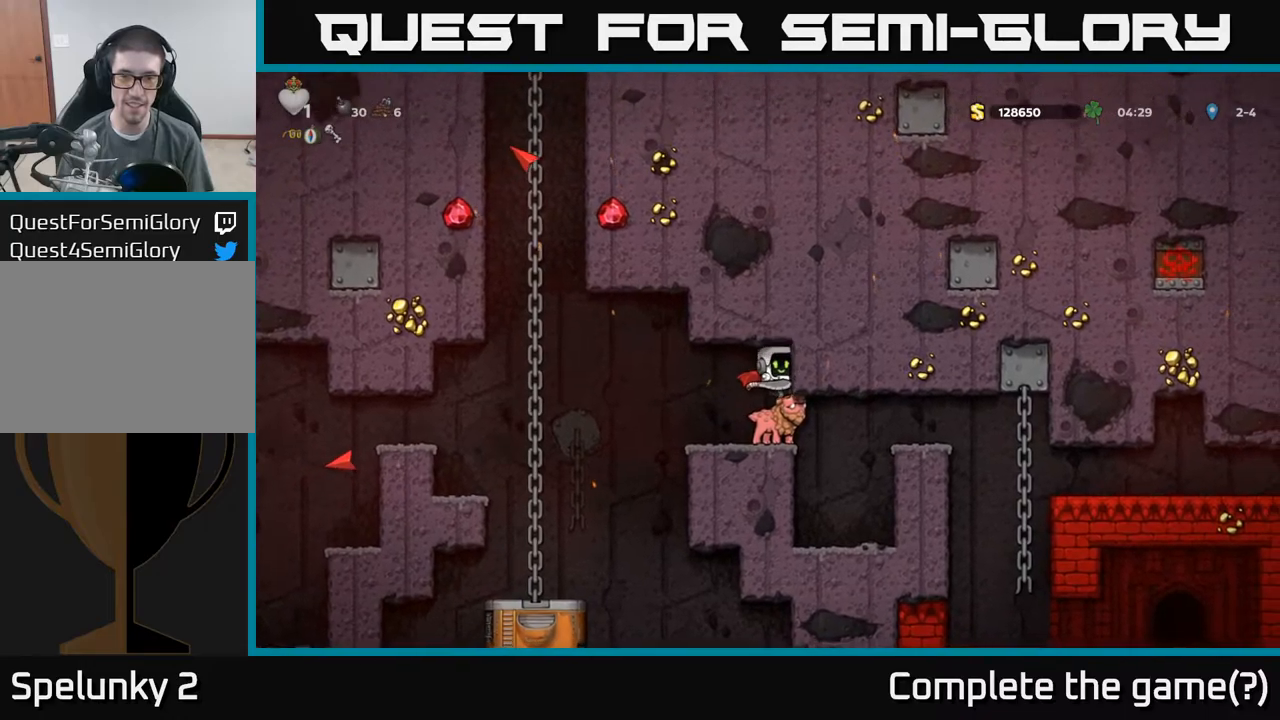
{"buttons": ["A"], "left_stick": "down", "events": [[400, "left_stick", "down"], [467, "A", "down"]]}
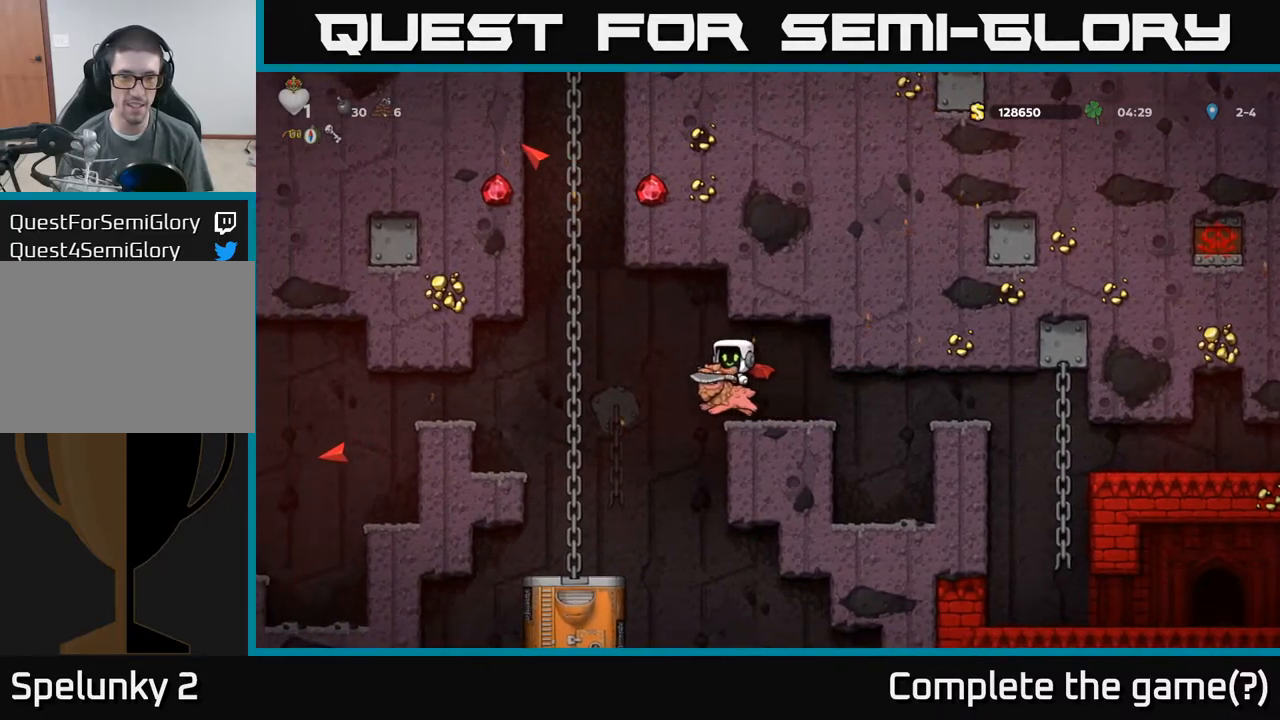
{"buttons": ["A"], "left_stick": "down", "events": [[17, "A", "up"], [467, "A", "down"]]}
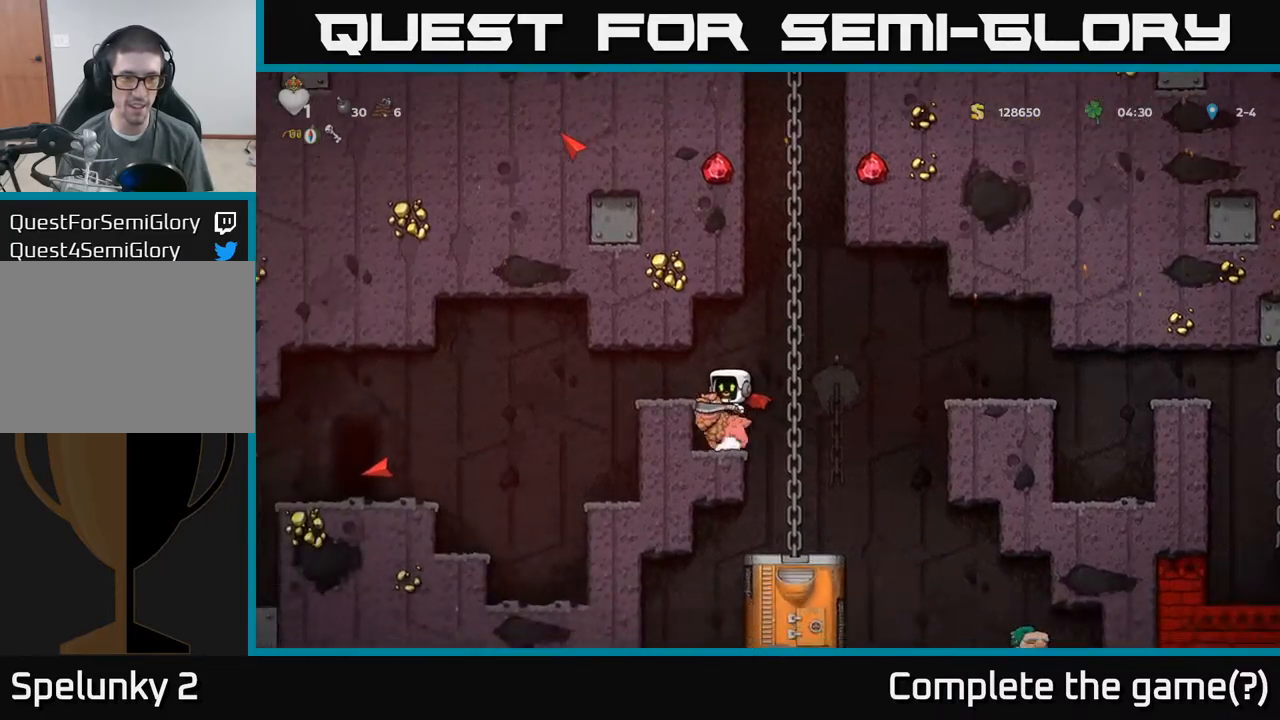
{"buttons": ["A"], "left_stick": "down", "events": [[100, "A", "up"], [500, "A", "down"]]}